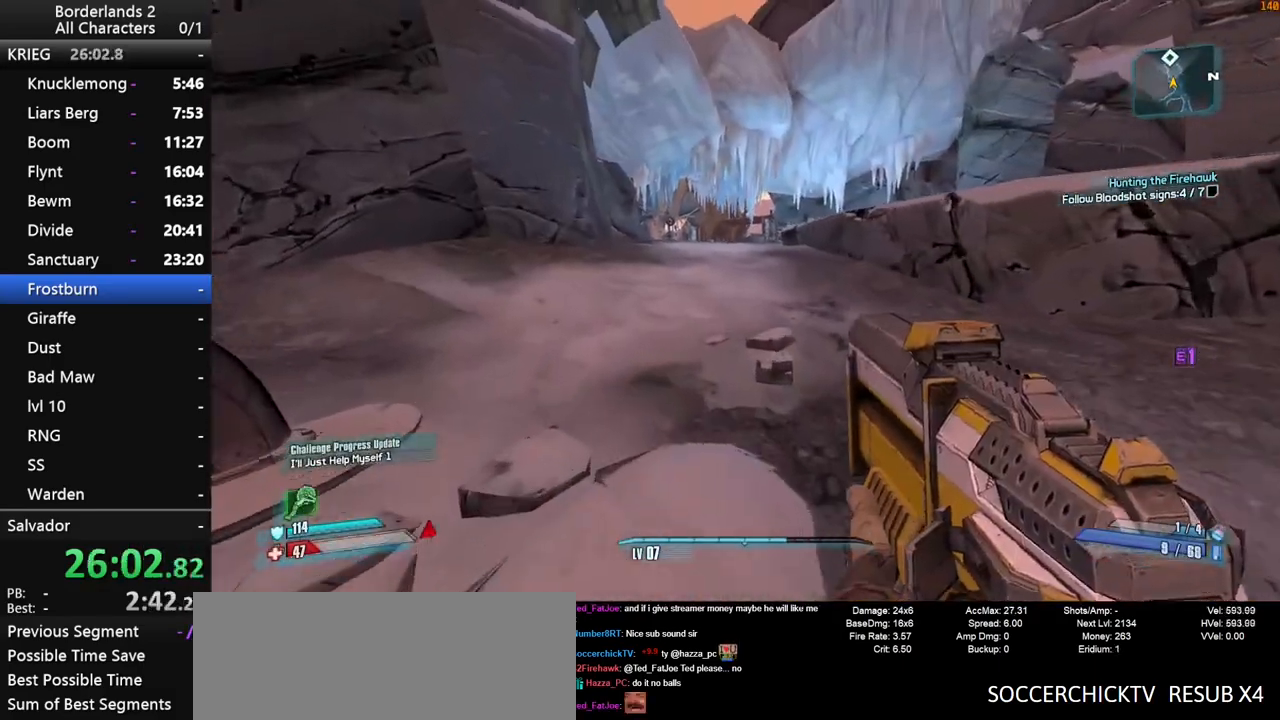
Gameplay with keyboard and mouse; each line is a JSON object with the keys and mouse buttons held at the frame after it. "events" lists presses ("down") and releases ("up") of "1", "2", "3", "4", "a", "b", "c", "ctrl", "d", "down", "e", "end", "escape", "f", "g", "left", "q", "r", "return", "right", "s", "shift", "space", "t", "up", "v", "w", "x", "y", "z", "mouse_left", "mouse_middle", "mouse_right", "mouse_wheel_up" and "mouse_wheel_down" between this image and that frame as [ms after this image, input, new state], when the widget could be followed in between. "mouse_left", "mouse_middle", "mouse_right", "mouse_wheel_up", "mouse_wheel_down" = the "left", "middle", "right", "wheel_up", "wheel_down" buttons of the "mouse" list. No other keys are recorded. "mouse_move" is the direction in which the mouse moves at that frame (one of eight, or "still"), when it could be read. Not read: other_keys tab.
{"keys": ["a", "w"], "mouse": [], "mouse_move": "still", "events": [[150, "shift", "up"], [150, "space", "down"], [383, "a", "down"], [433, "space", "up"]]}
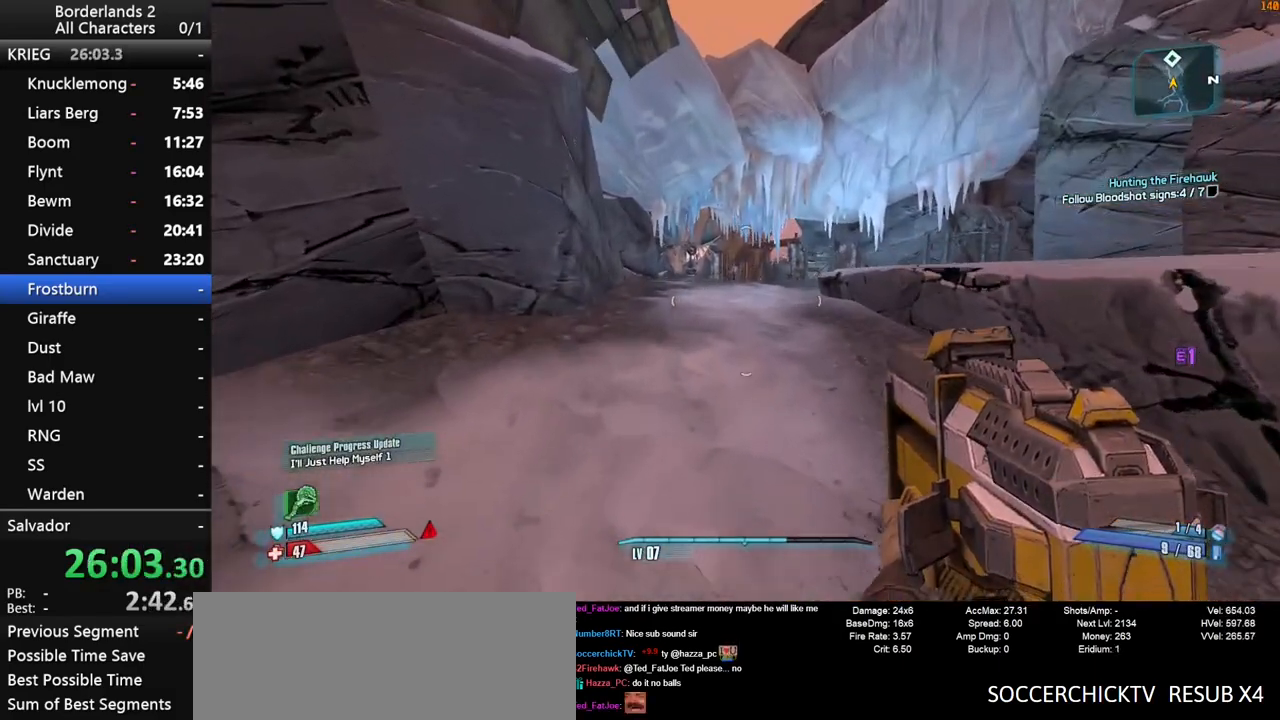
{"keys": ["w"], "mouse": [], "mouse_move": "still", "events": [[83, "a", "up"]]}
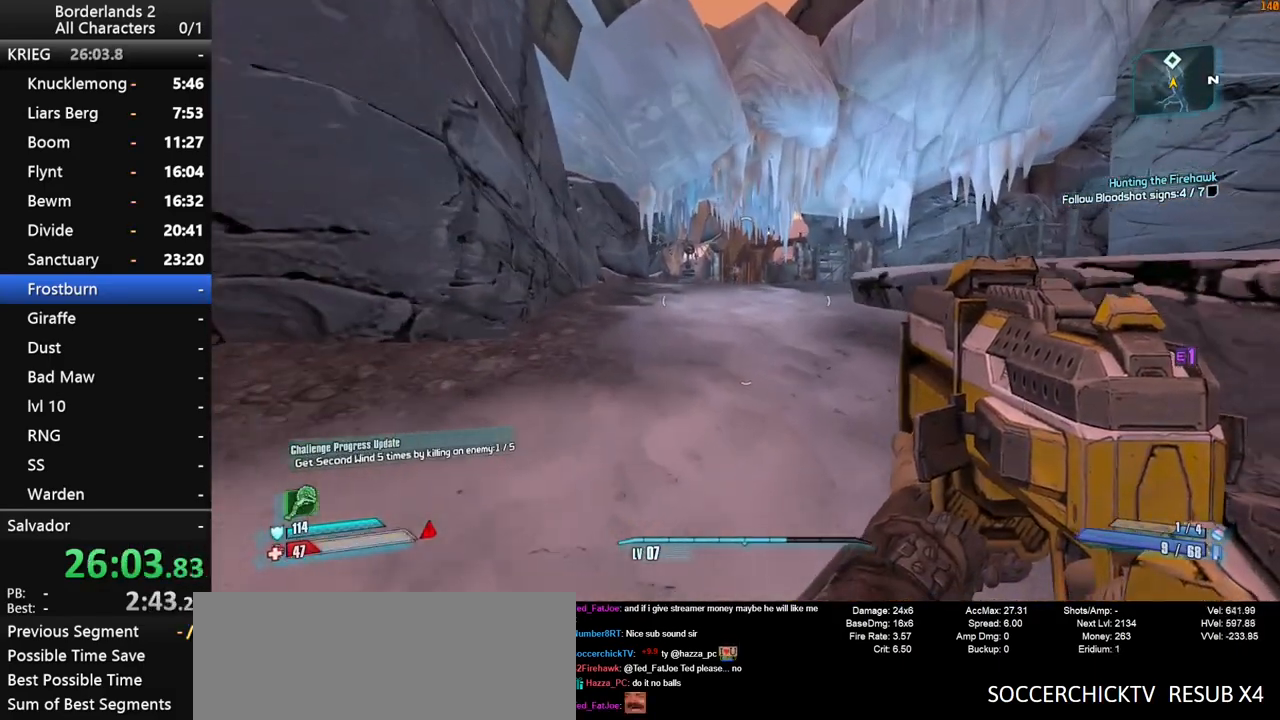
{"keys": ["space", "w"], "mouse": [], "mouse_move": "still", "events": [[333, "space", "down"]]}
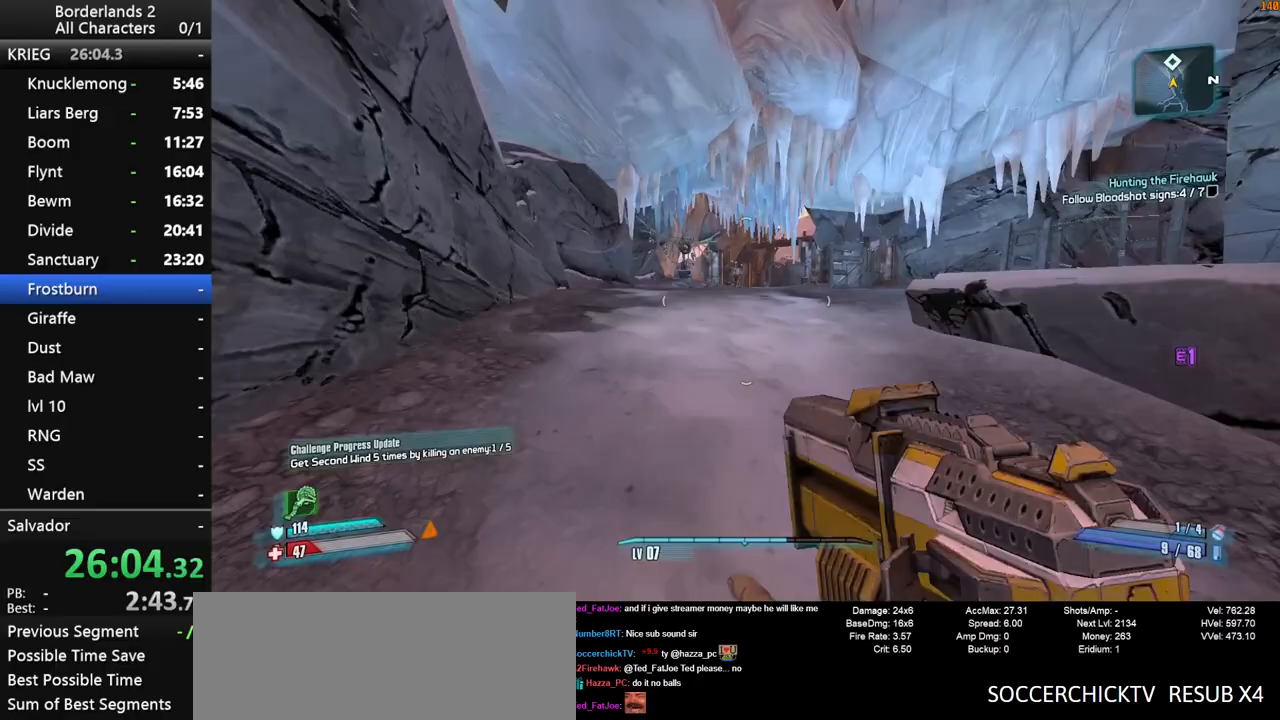
{"keys": ["d", "space", "w"], "mouse": [], "mouse_move": "still", "events": [[400, "d", "down"]]}
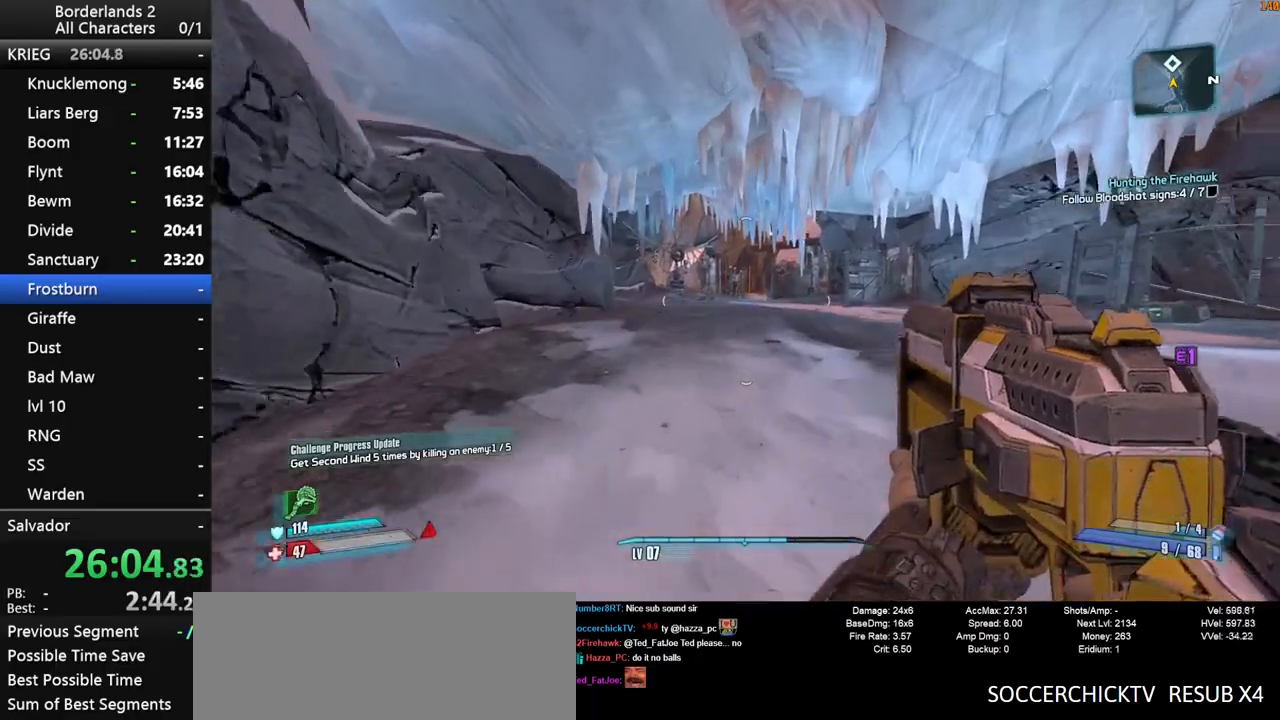
{"keys": ["f", "w"], "mouse": [], "mouse_move": "still", "events": [[83, "space", "up"], [133, "d", "up"], [400, "f", "down"]]}
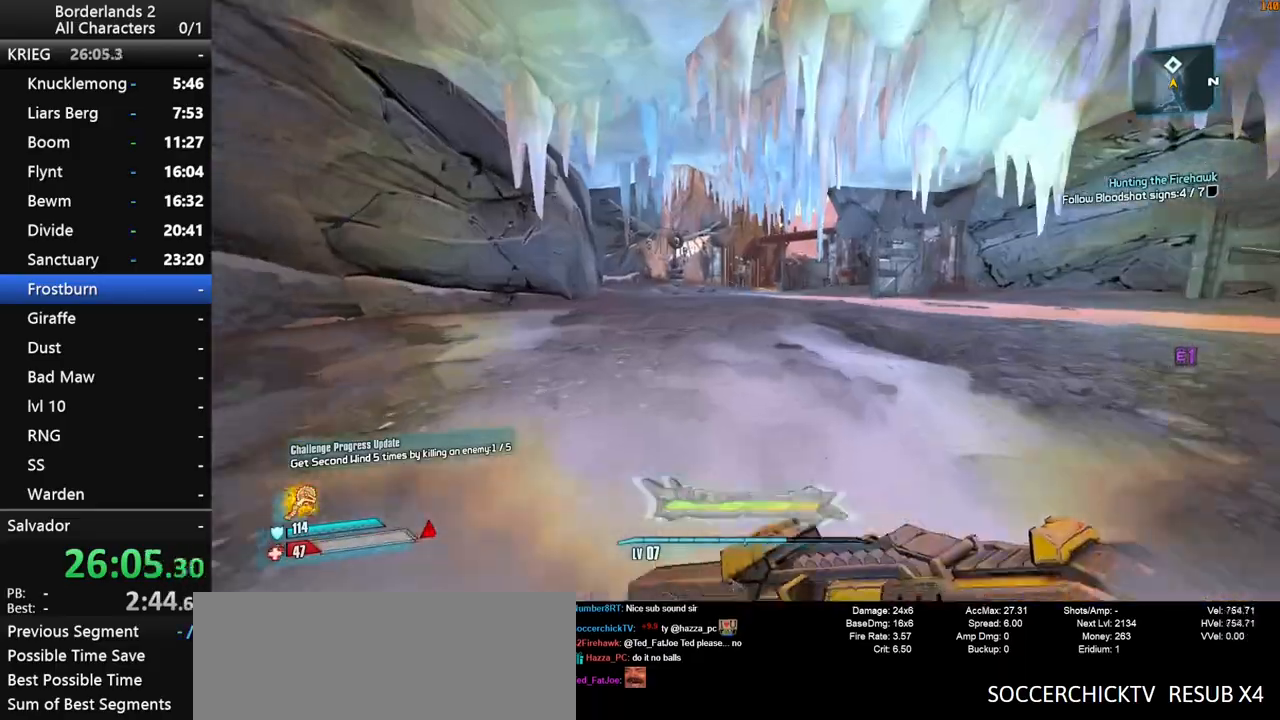
{"keys": ["w"], "mouse": [], "mouse_move": "still", "events": [[100, "f", "up"]]}
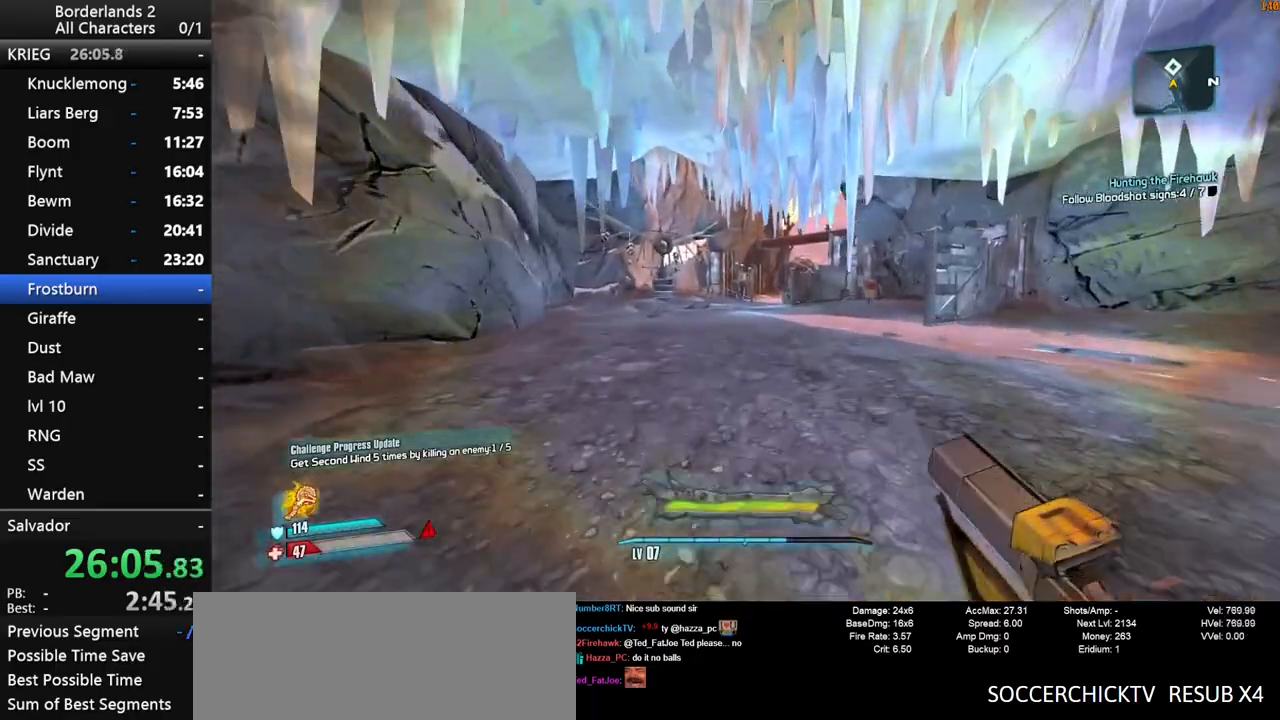
{"keys": ["w"], "mouse": [], "mouse_move": "still", "events": []}
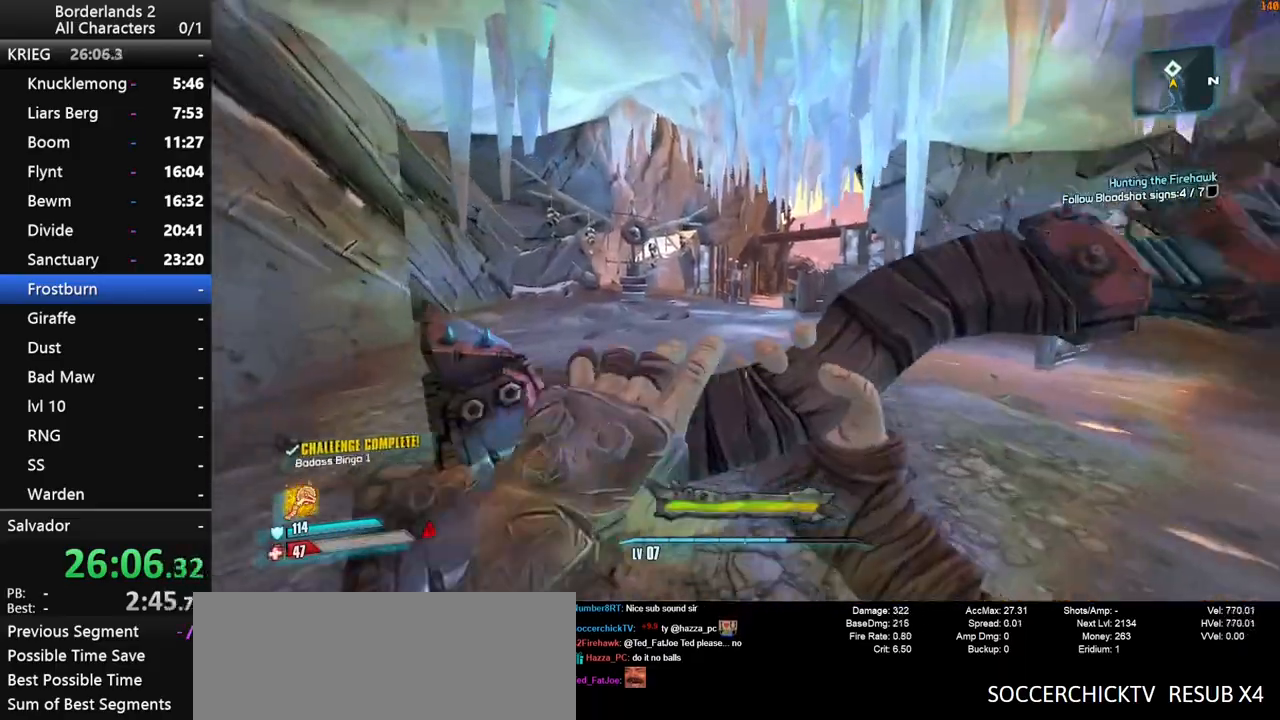
{"keys": ["w"], "mouse": [], "mouse_move": "right", "events": []}
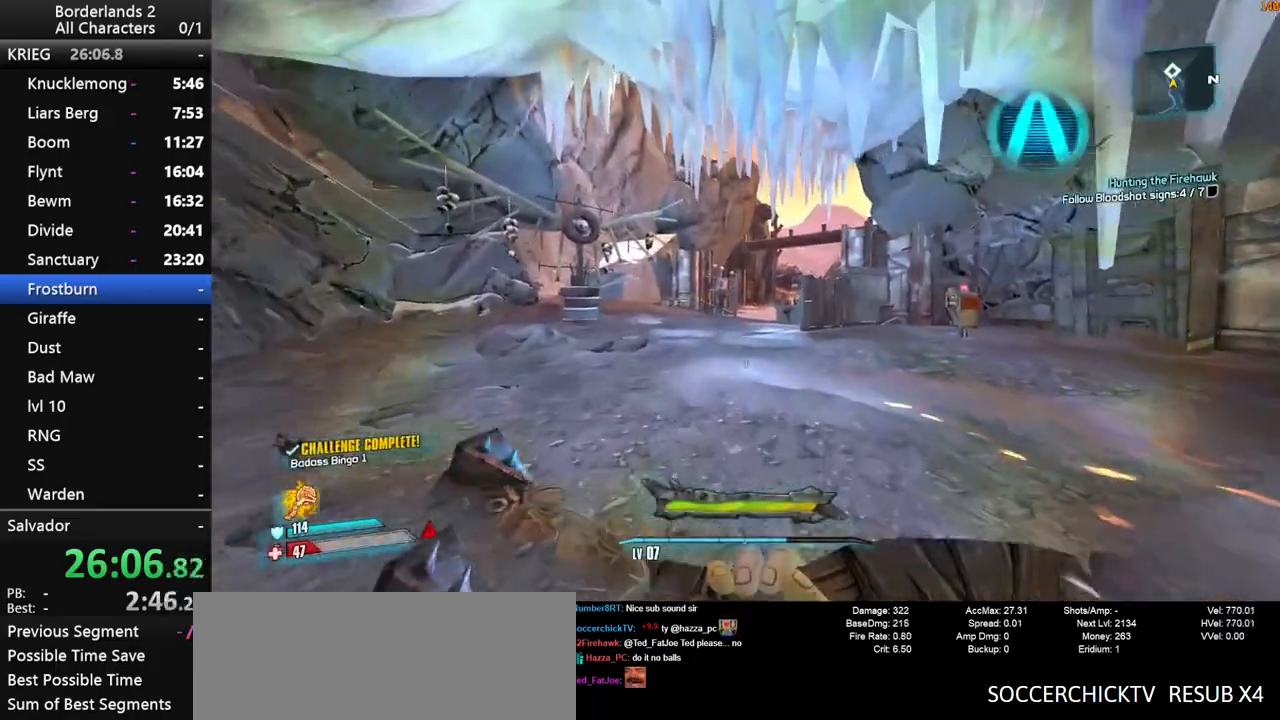
{"keys": ["w"], "mouse": [], "mouse_move": "still", "events": []}
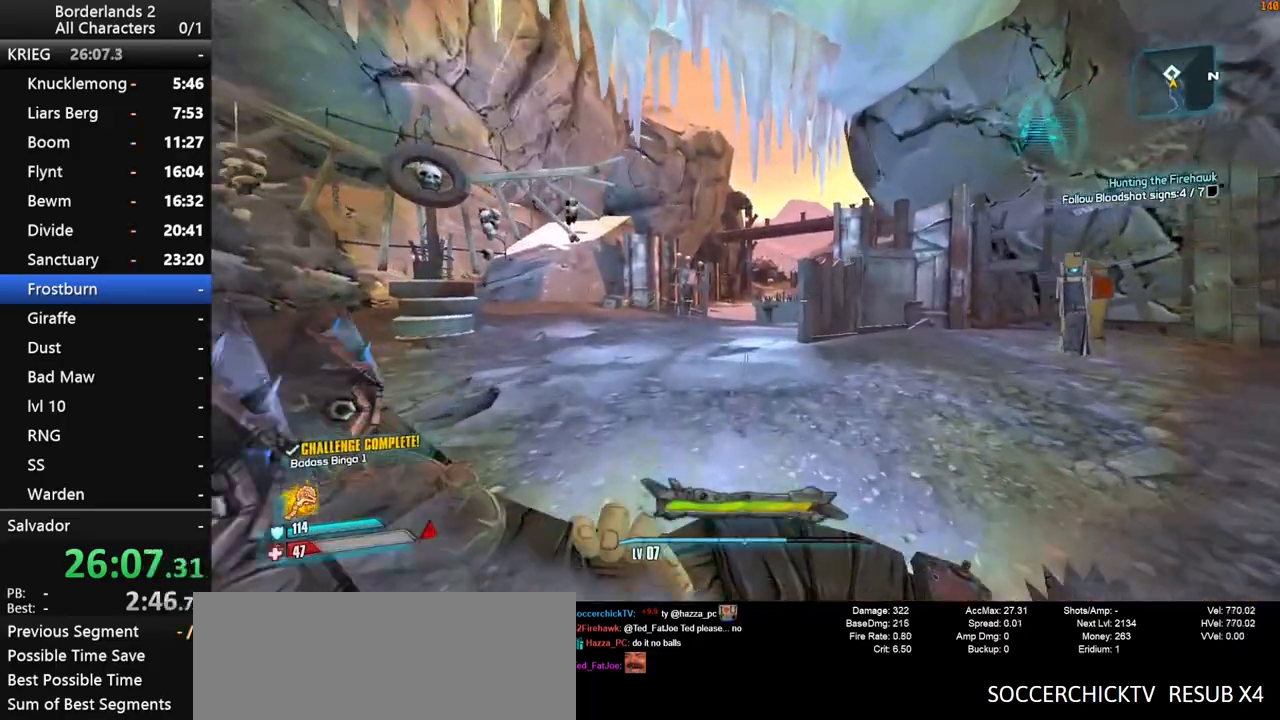
{"keys": ["w"], "mouse": [], "mouse_move": "right", "events": []}
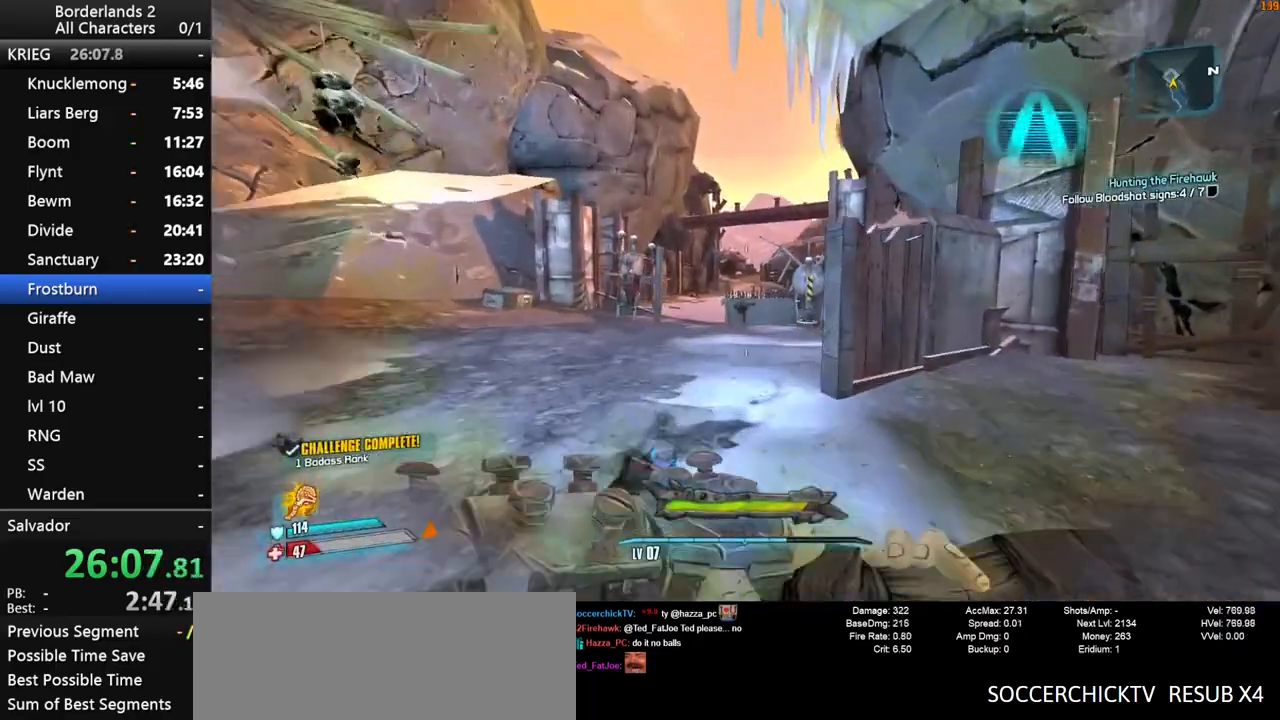
{"keys": ["w"], "mouse": [], "mouse_move": "still", "events": [[167, "a", "down"], [167, "shift", "down"], [217, "shift", "up"], [367, "a", "up"]]}
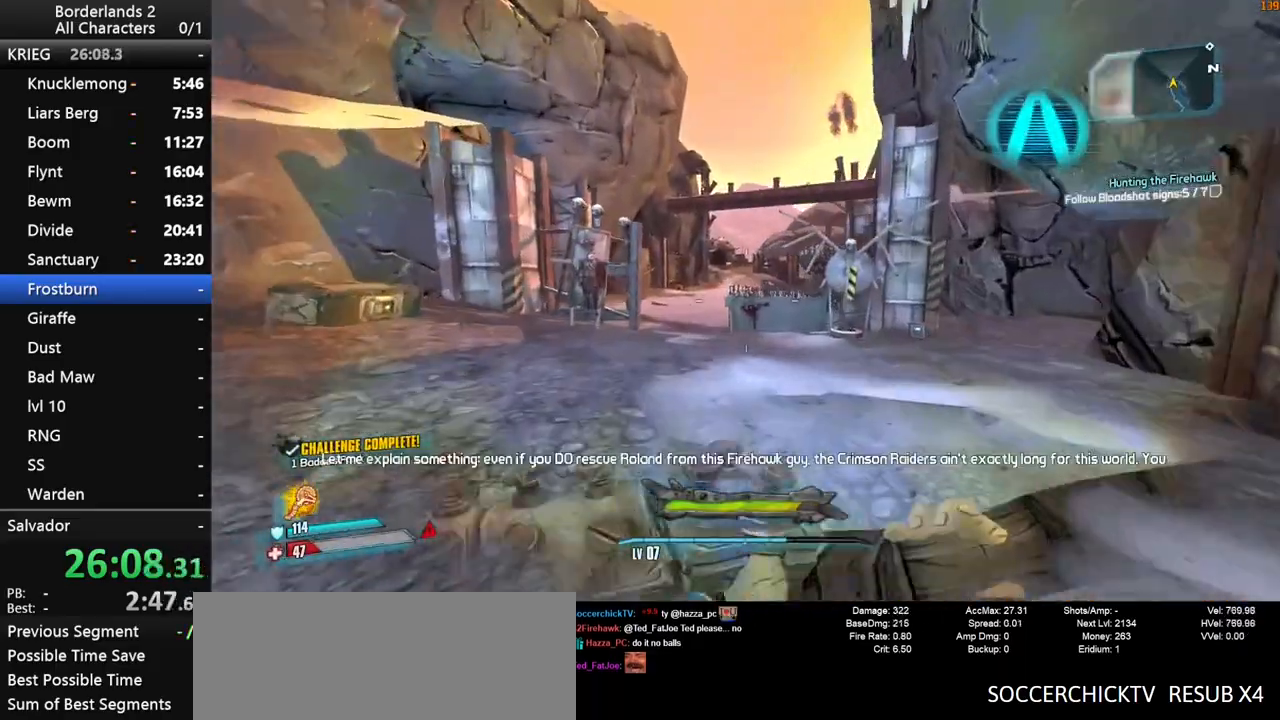
{"keys": ["space", "w"], "mouse": [], "mouse_move": "down-right", "events": [[183, "space", "down"]]}
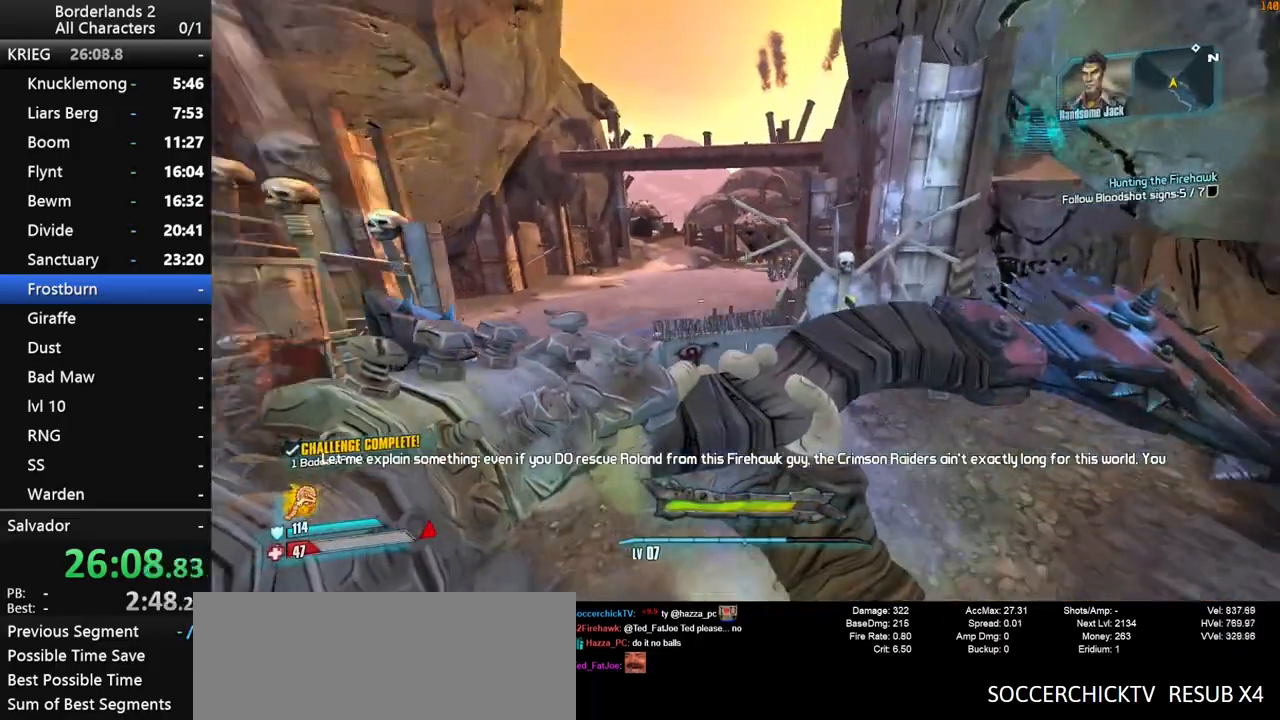
{"keys": ["w"], "mouse": [], "mouse_move": "still", "events": [[117, "space", "up"]]}
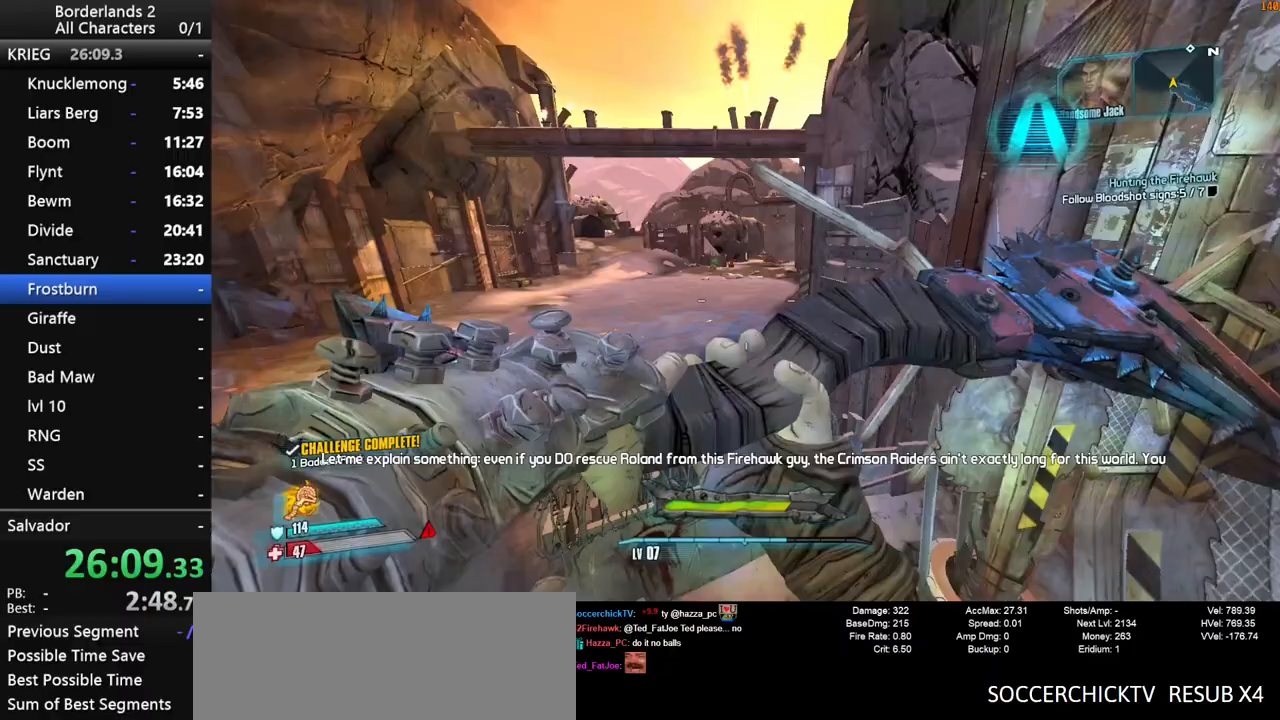
{"keys": ["w"], "mouse": [], "mouse_move": "still", "events": []}
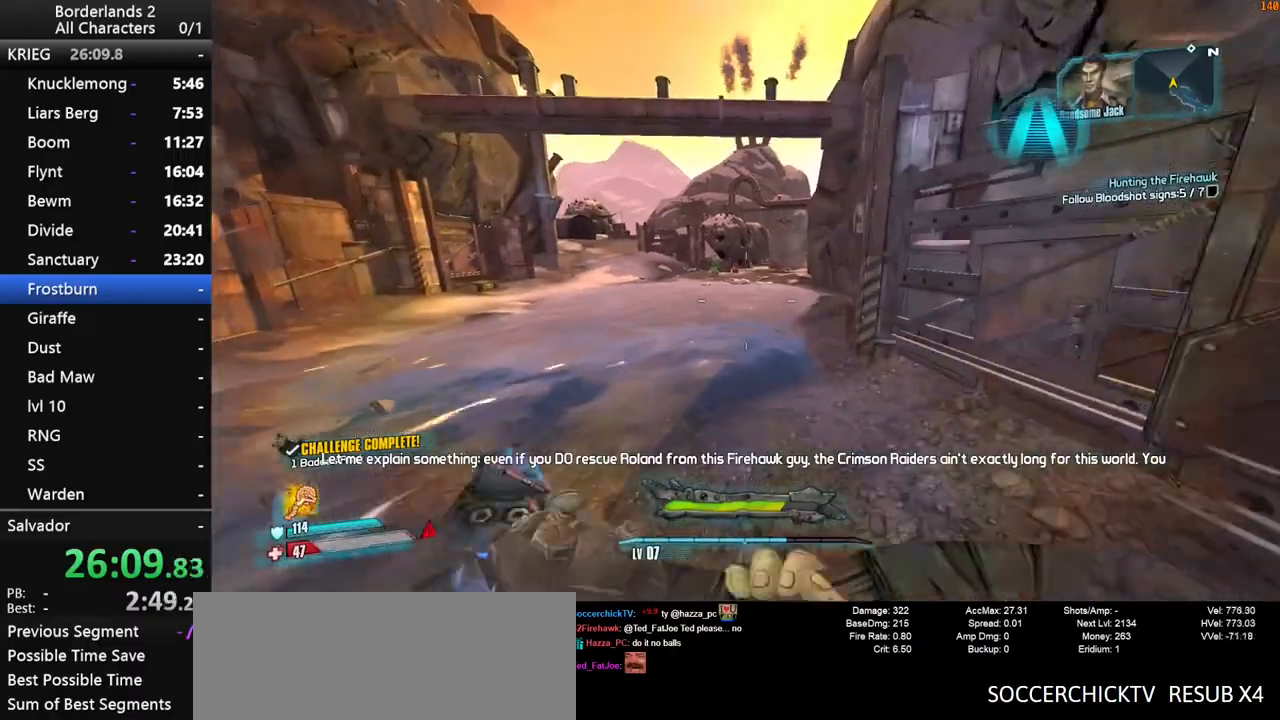
{"keys": ["w"], "mouse": [], "mouse_move": "still", "events": []}
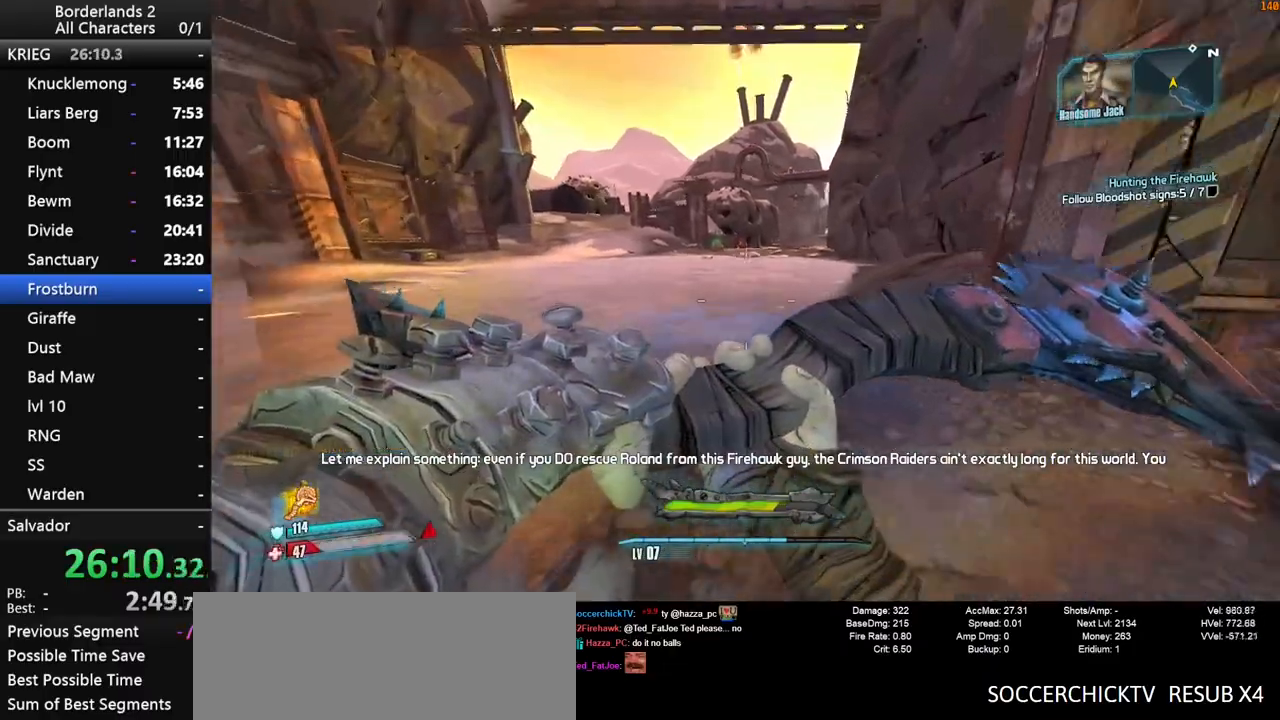
{"keys": ["space", "w"], "mouse": [], "mouse_move": "still", "events": [[150, "shift", "down"], [350, "shift", "up"], [483, "space", "down"]]}
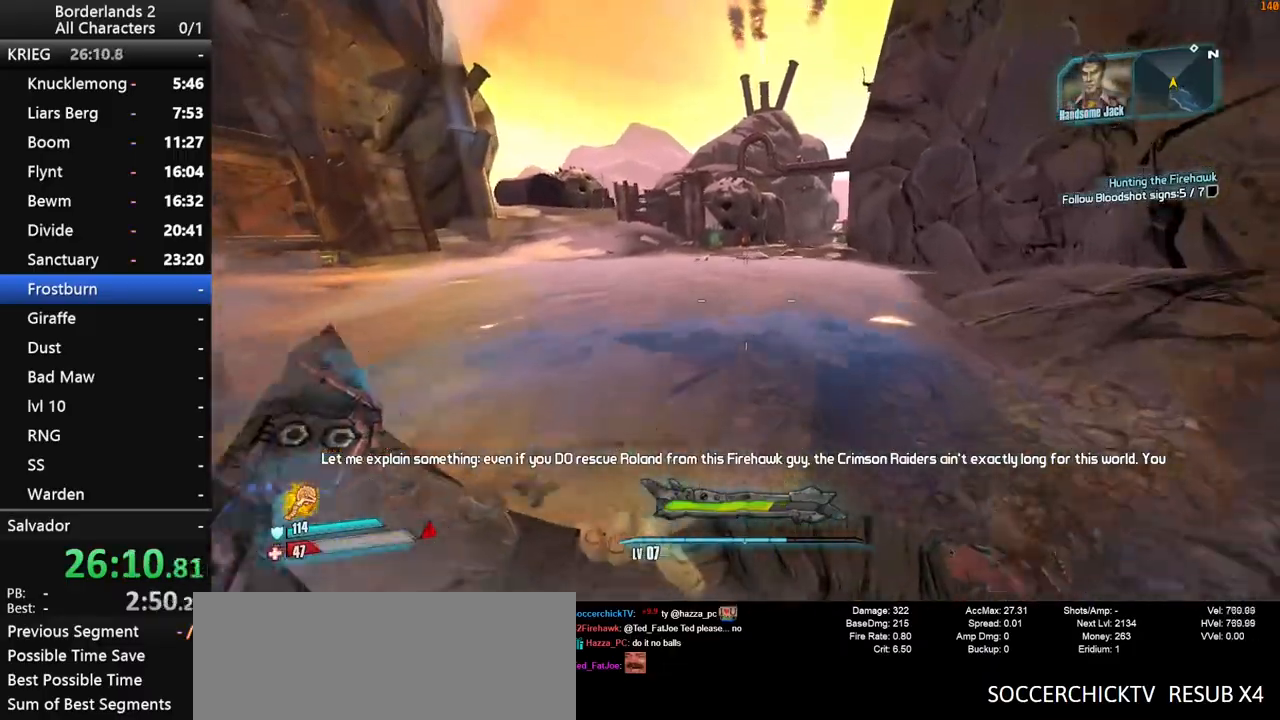
{"keys": ["space", "w"], "mouse": [], "mouse_move": "still", "events": [[83, "space", "up"], [217, "space", "down"], [450, "space", "up"], [500, "space", "down"]]}
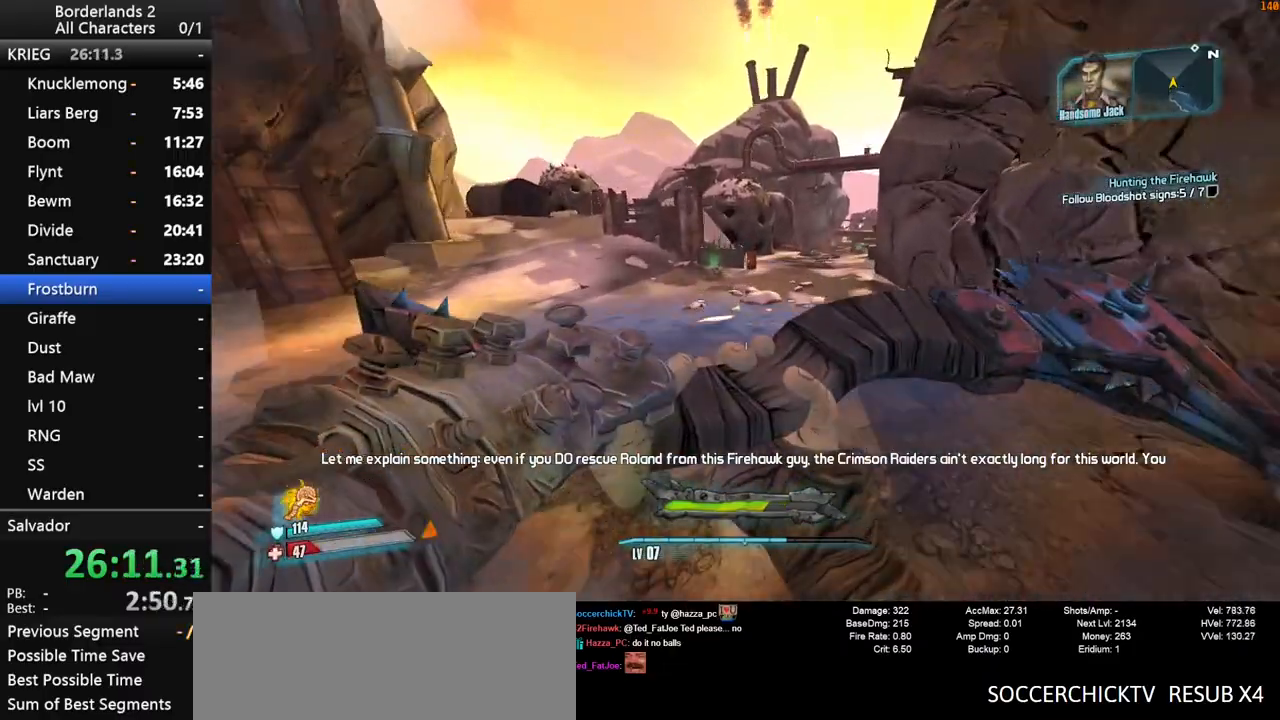
{"keys": ["w"], "mouse": [], "mouse_move": "still", "events": [[50, "space", "up"]]}
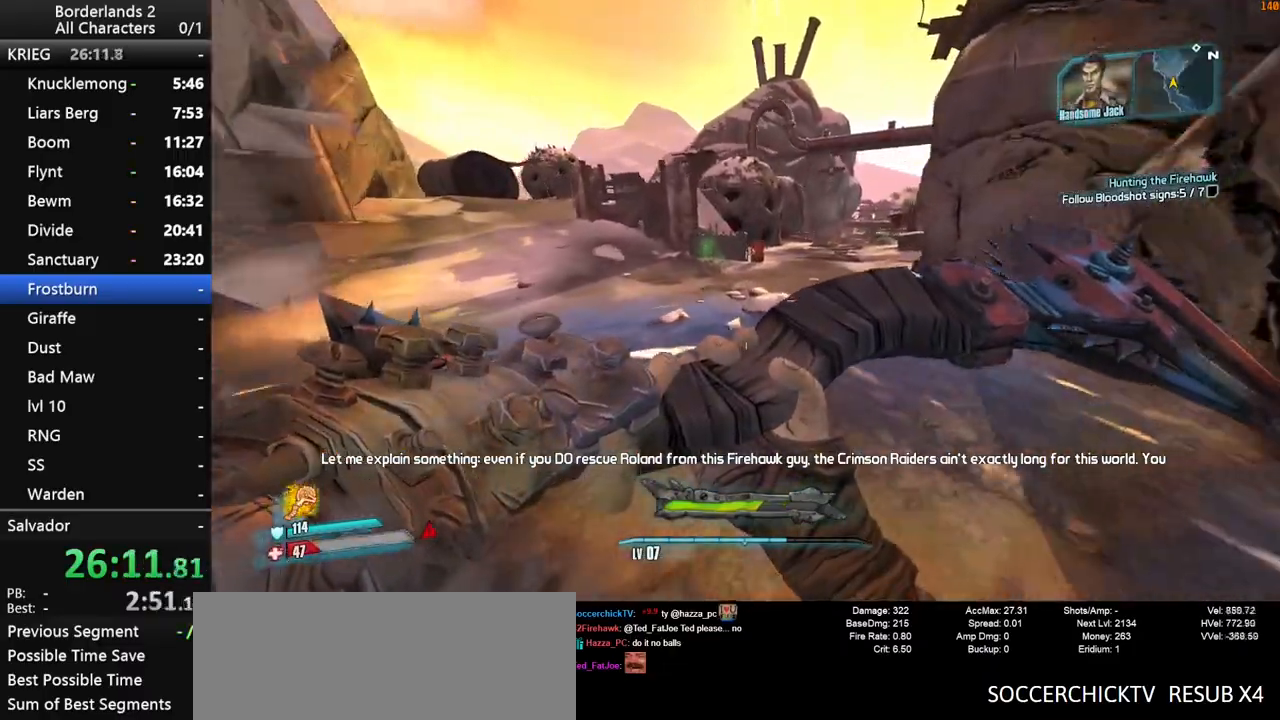
{"keys": ["w"], "mouse": [], "mouse_move": "still", "events": []}
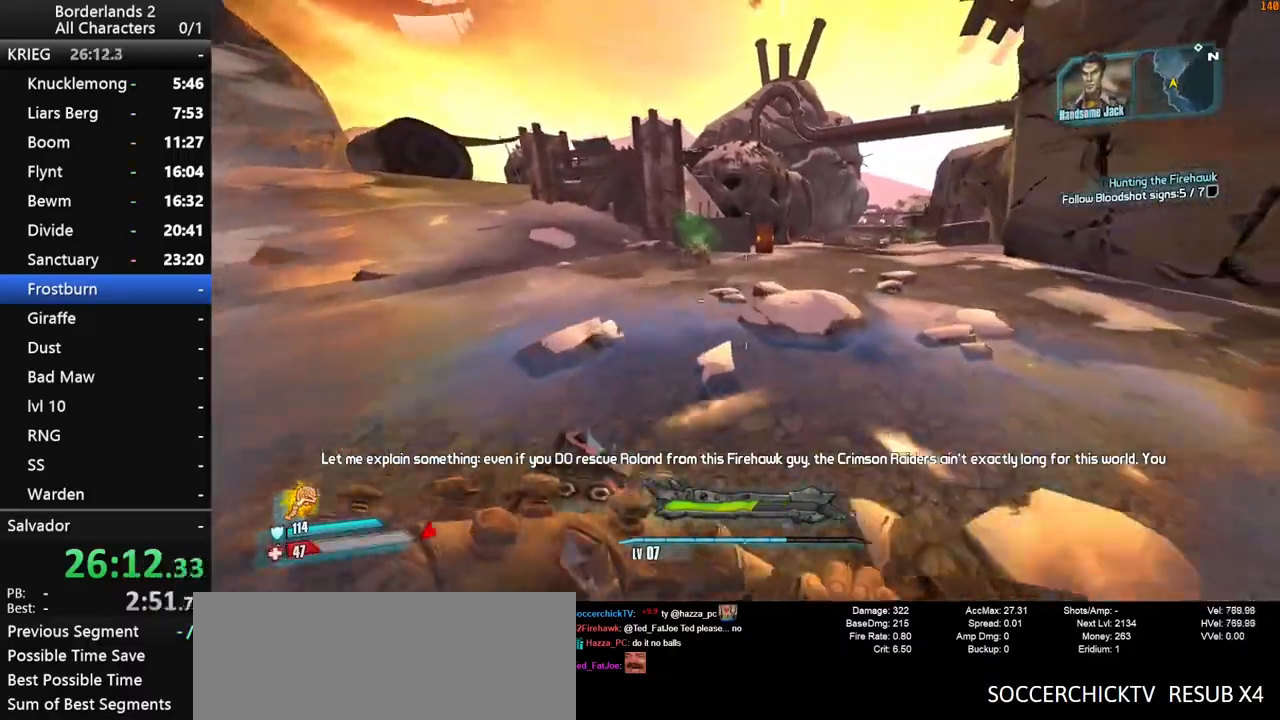
{"keys": ["w"], "mouse": [], "mouse_move": "still", "events": [[217, "a", "down"], [367, "a", "up"]]}
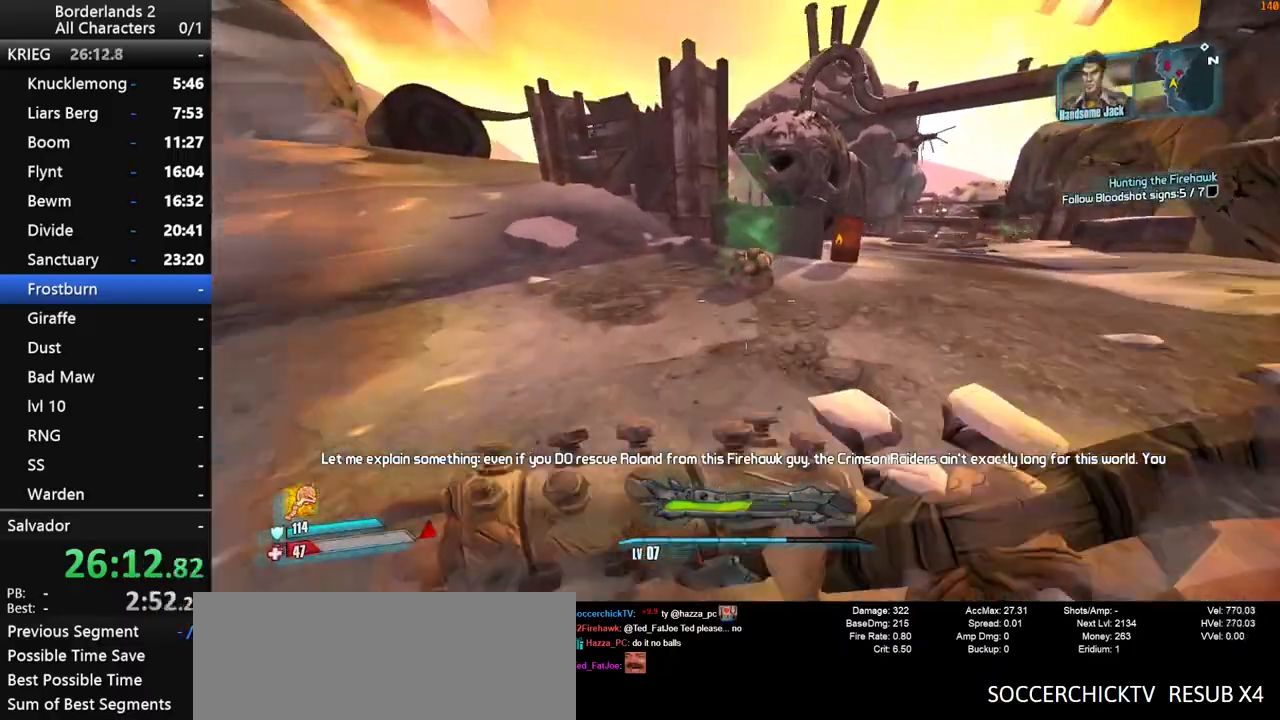
{"keys": ["d", "w"], "mouse": ["wheel_down"], "mouse_move": "right", "events": [[183, "mouse_wheel_down", "down"], [233, "mouse_wheel_down", "up"], [283, "mouse_wheel_down", "down"], [383, "mouse_wheel_down", "up"], [433, "d", "down"], [433, "mouse_wheel_down", "down"]]}
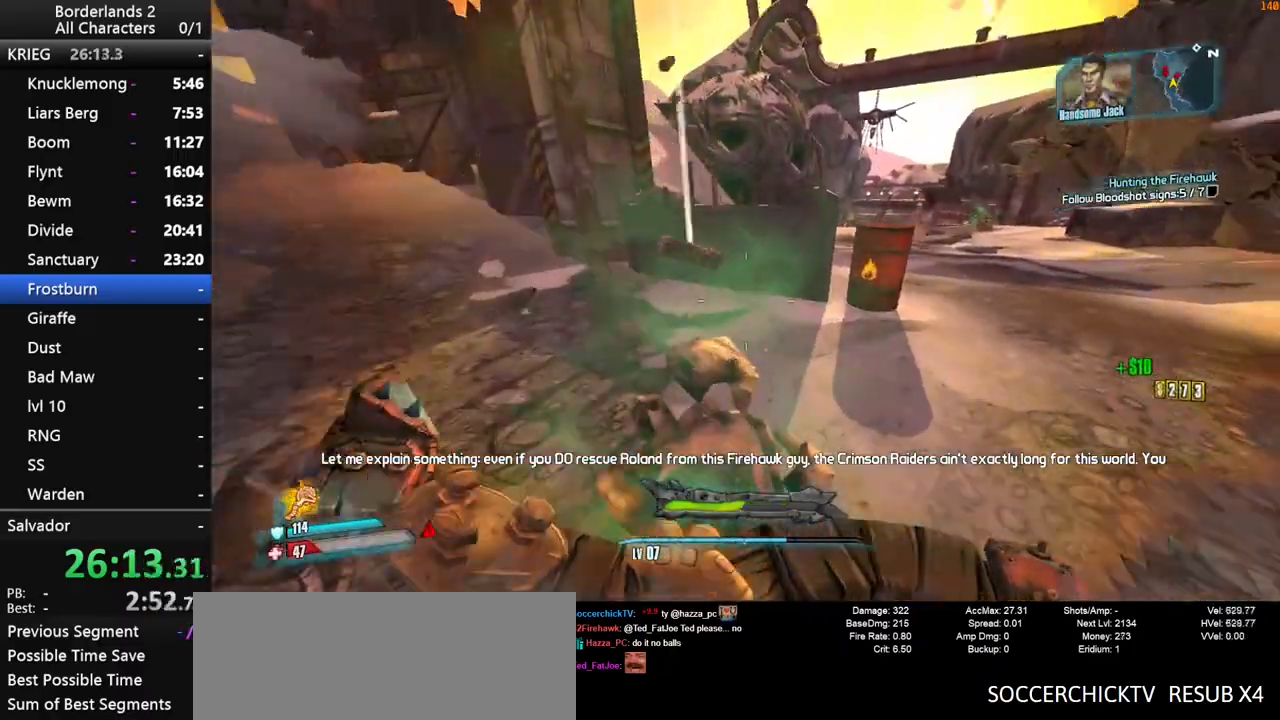
{"keys": ["d", "w"], "mouse": [], "mouse_move": "right", "events": [[117, "mouse_wheel_down", "up"]]}
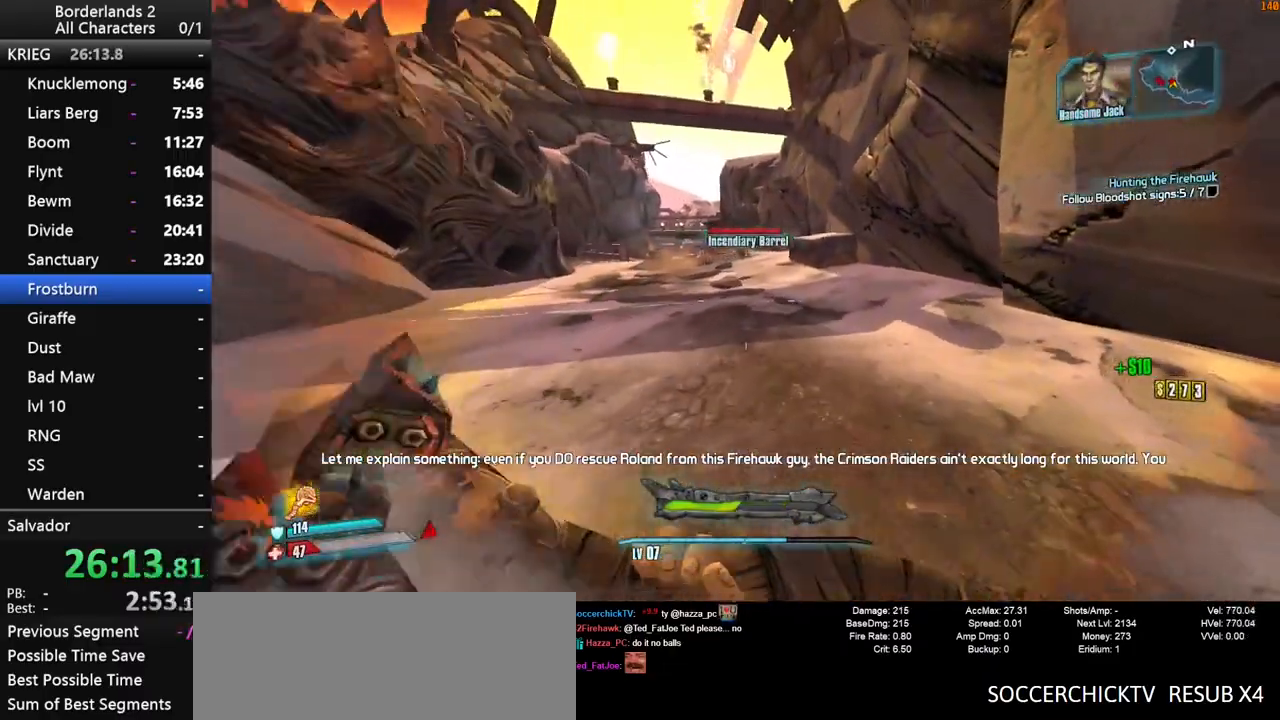
{"keys": ["w"], "mouse": [], "mouse_move": "left", "events": [[117, "d", "up"]]}
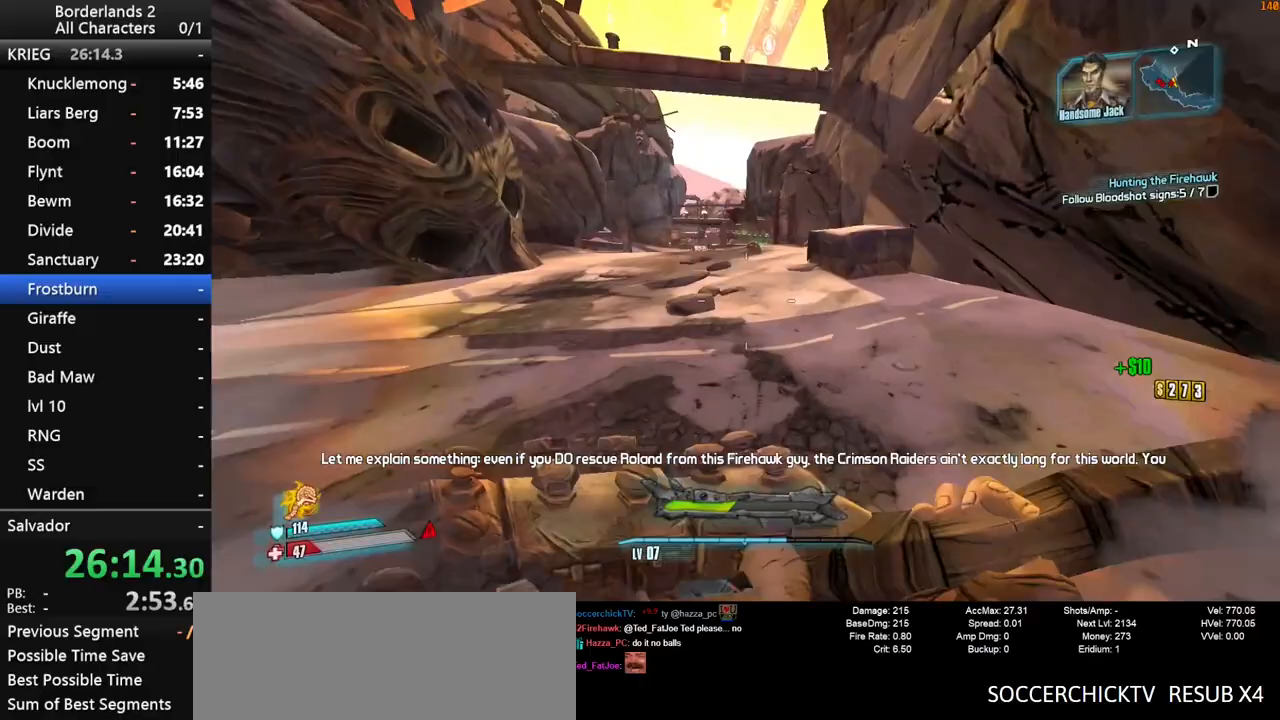
{"keys": ["w"], "mouse": [], "mouse_move": "still", "events": [[50, "space", "down"], [333, "space", "up"]]}
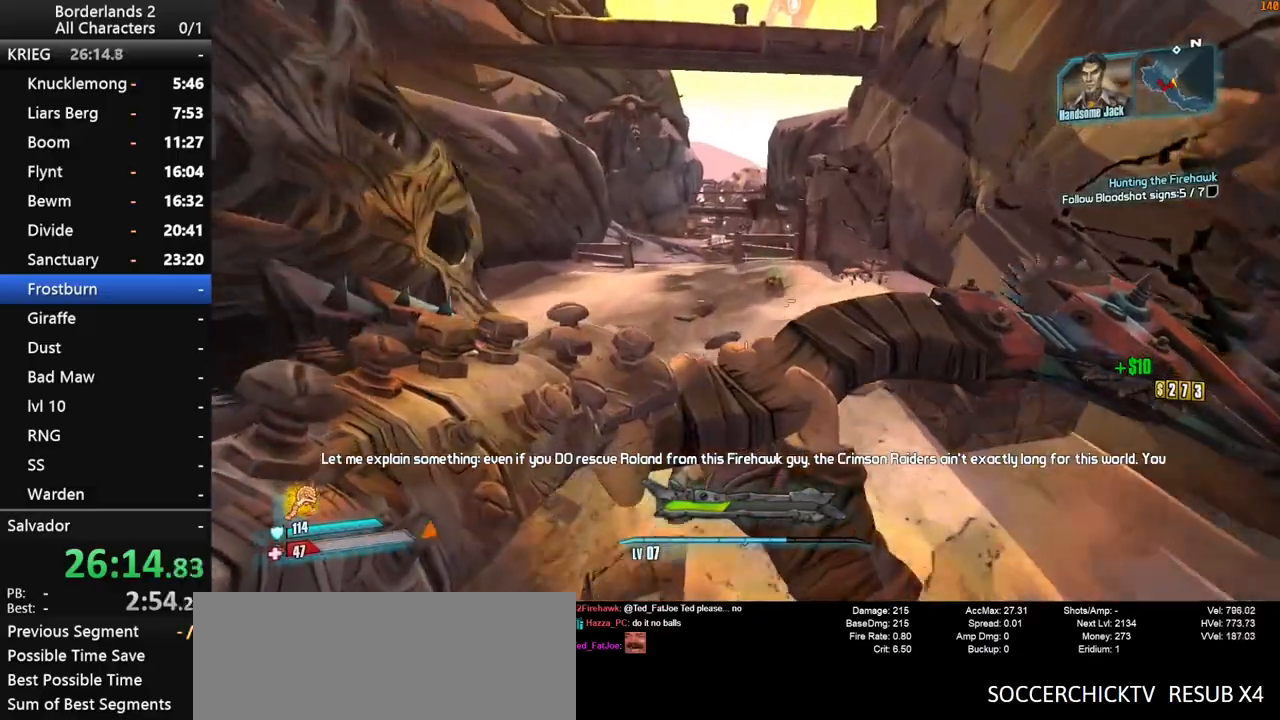
{"keys": ["d", "w"], "mouse": [], "mouse_move": "still", "events": [[67, "d", "down"]]}
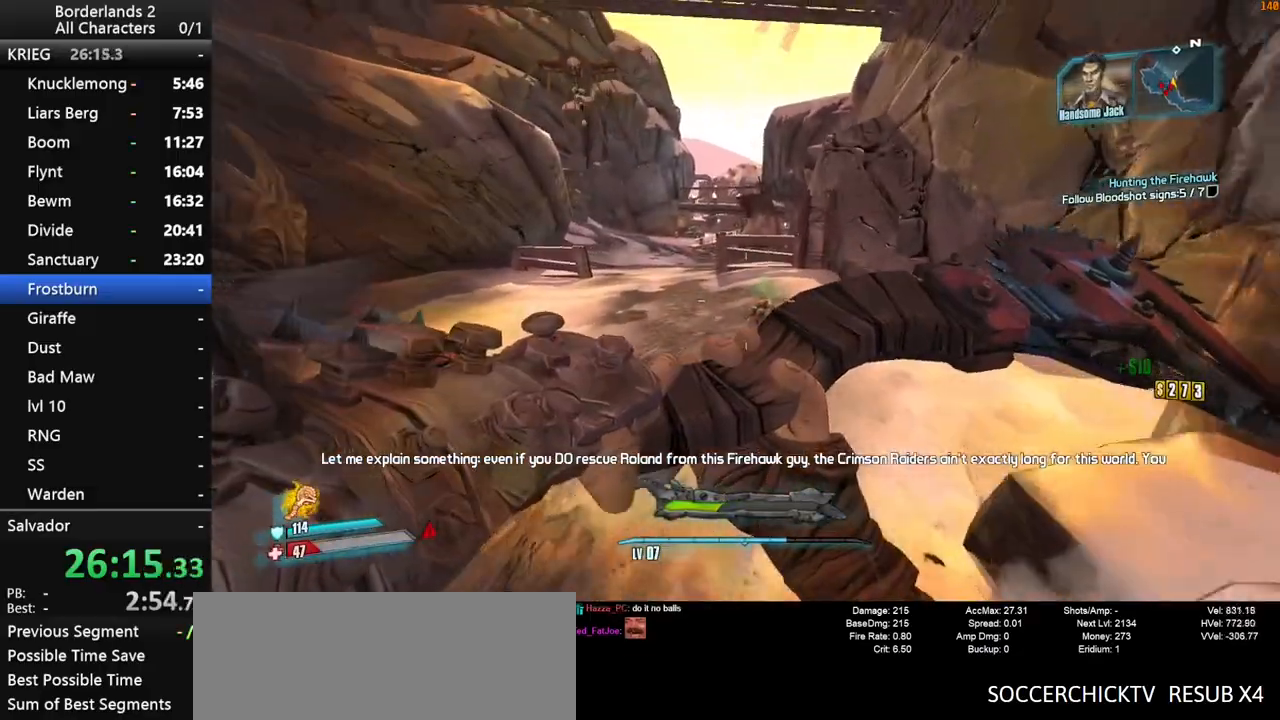
{"keys": ["w"], "mouse": ["wheel_down"], "mouse_move": "down-left", "events": [[33, "d", "up"], [400, "mouse_wheel_down", "down"]]}
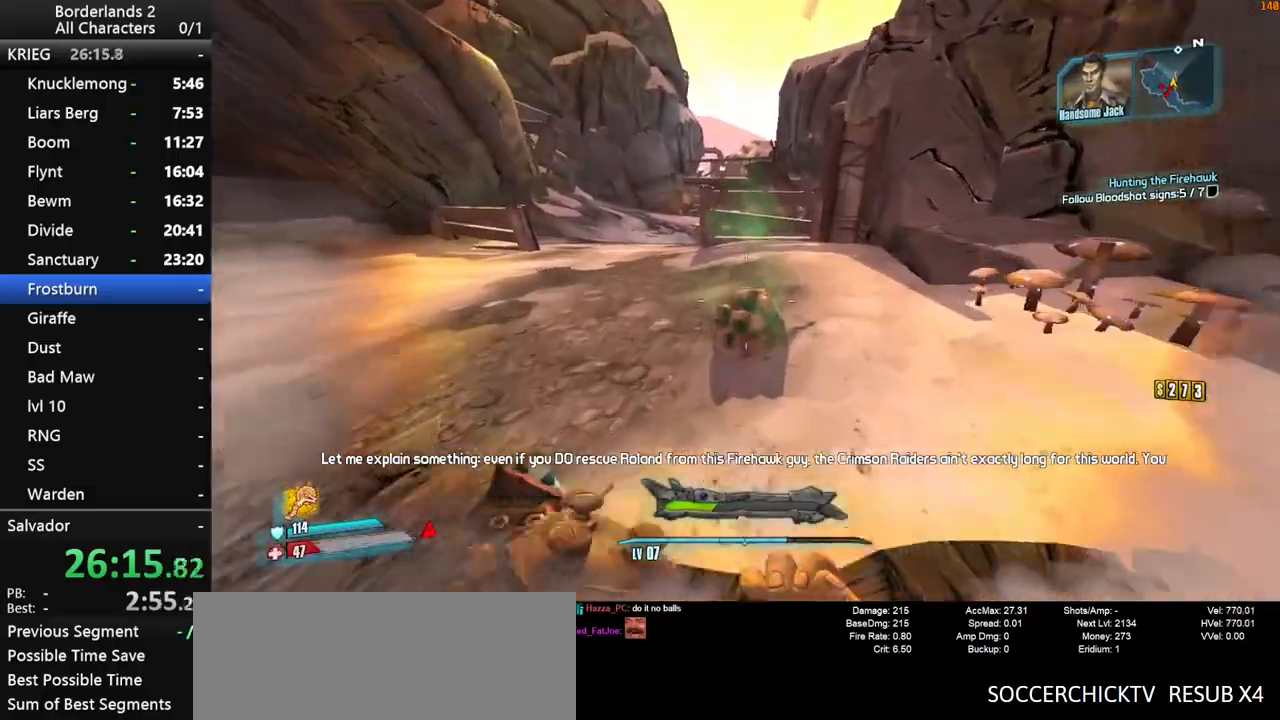
{"keys": ["w"], "mouse": [], "mouse_move": "up-left", "events": [[283, "mouse_wheel_down", "up"], [333, "a", "down"], [333, "mouse_wheel_down", "down"], [417, "mouse_wheel_down", "up"], [467, "a", "up"]]}
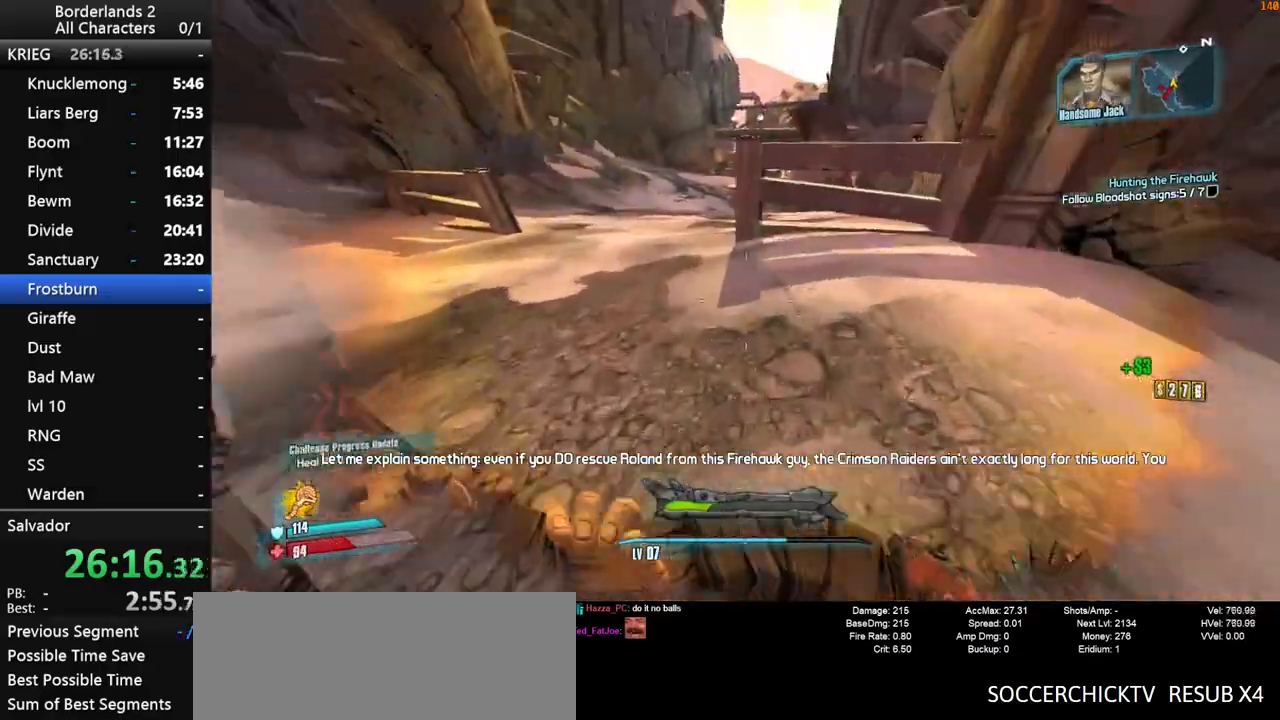
{"keys": ["w"], "mouse": [], "mouse_move": "up-right", "events": [[150, "space", "down"], [300, "space", "up"]]}
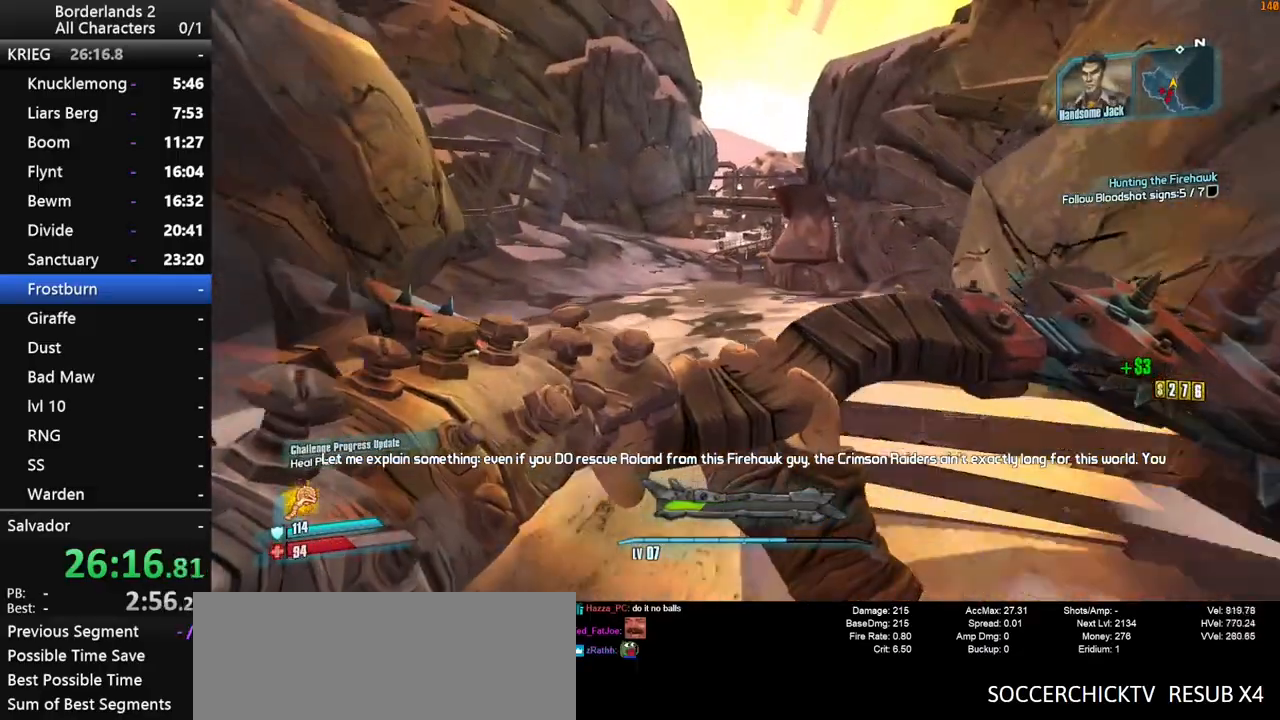
{"keys": ["shift", "w"], "mouse": ["left", "right"], "mouse_move": "still", "events": [[267, "mouse_right", "down"], [267, "shift", "down"], [500, "mouse_left", "down"]]}